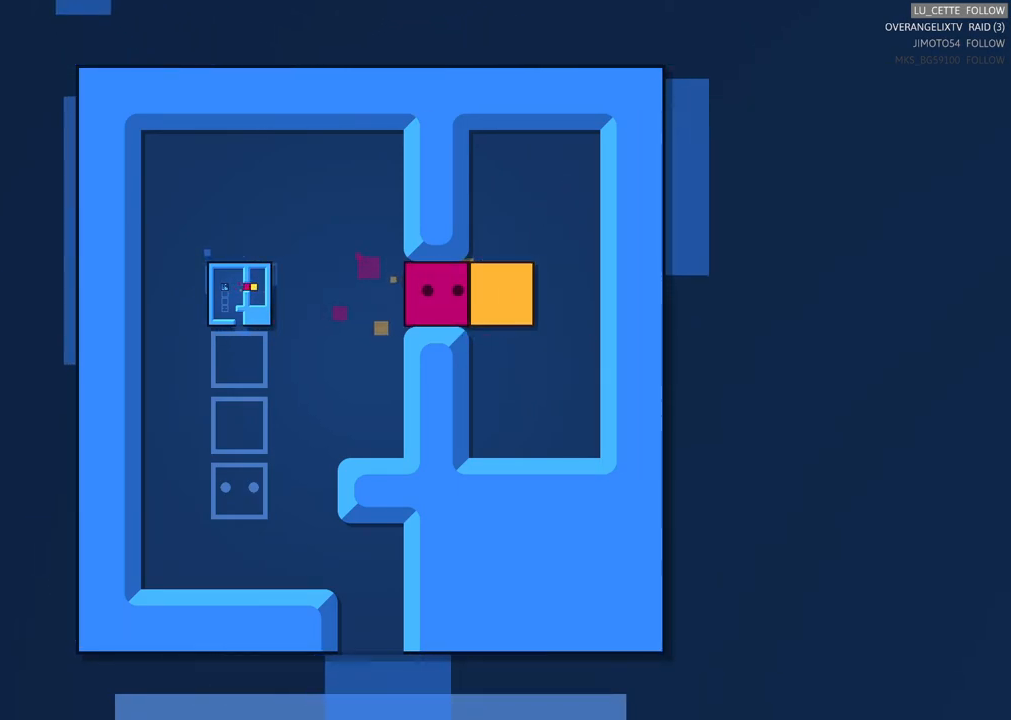
Gameplay with a controller (Xbox layout); each line is a JSON object with the inputs held at the frame after it. "events" lists button and stick changes between this image and that frame as [ms after this image, input, new state], when the widget could be followed in between. Not read: L3.
{"buttons": [], "left_stick": "center", "right_stick": "center", "events": []}
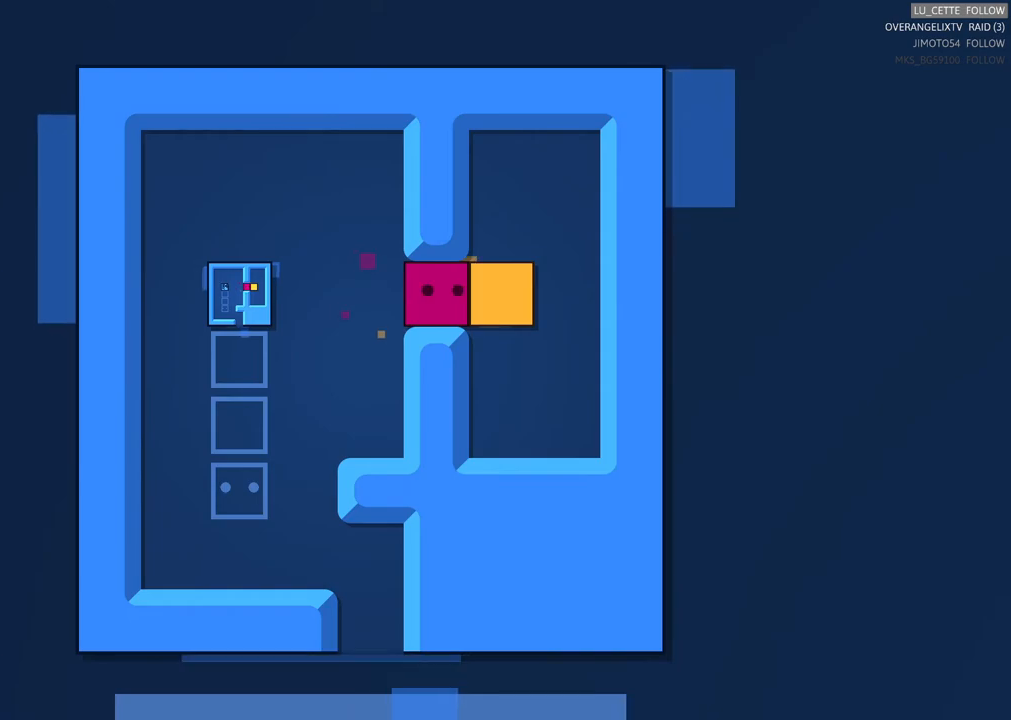
{"buttons": [], "left_stick": "center", "right_stick": "center", "events": []}
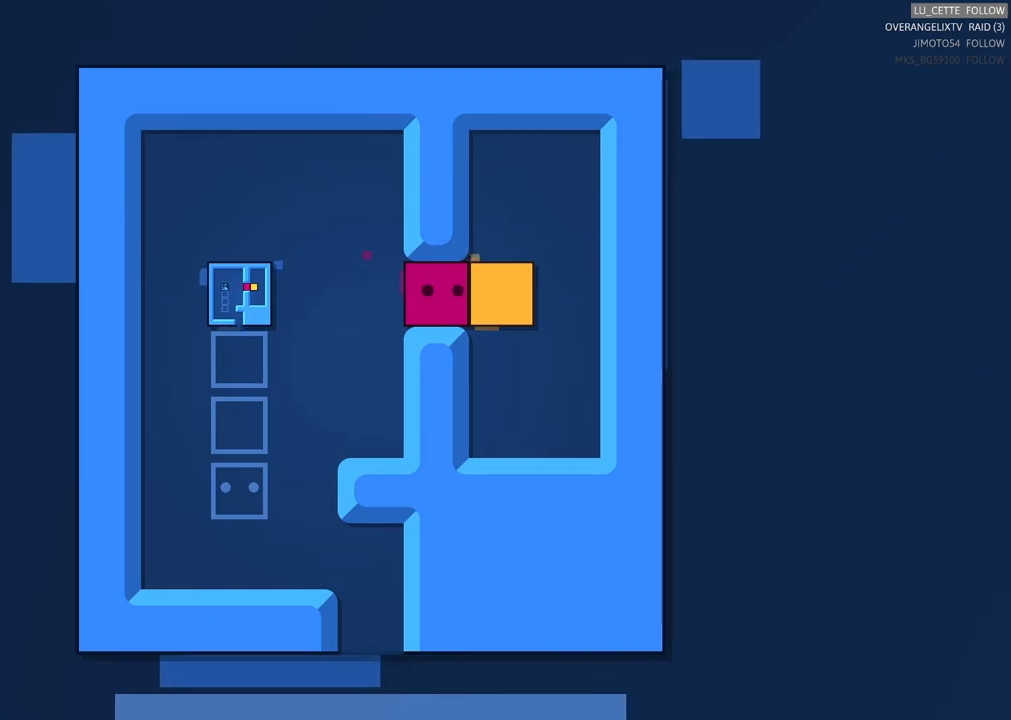
{"buttons": [], "left_stick": "center", "right_stick": "center", "events": []}
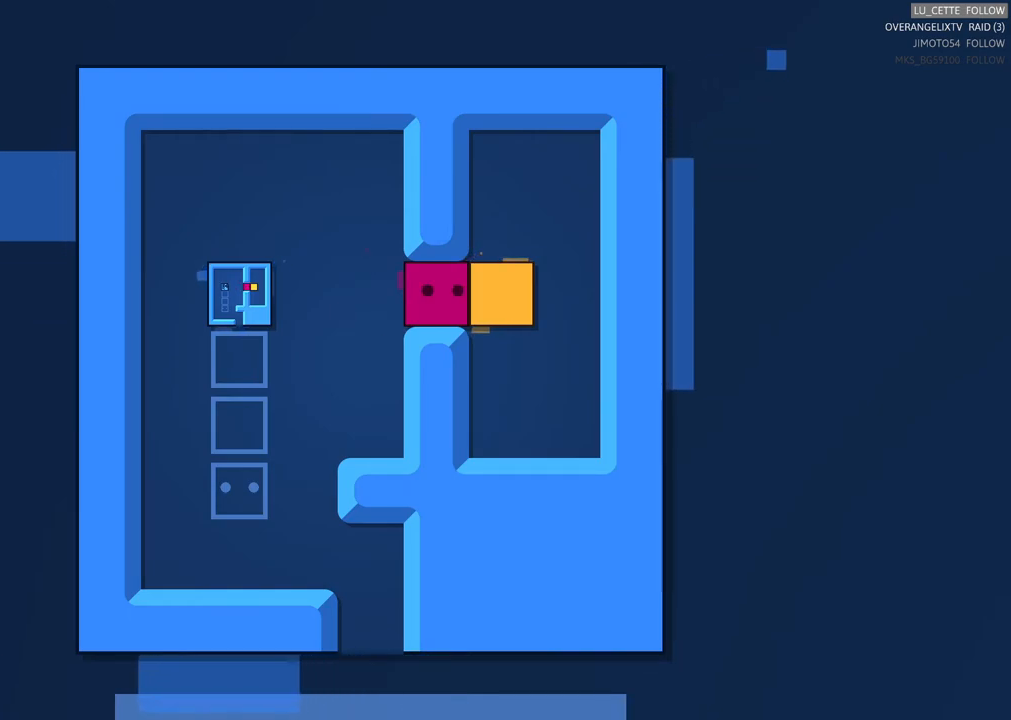
{"buttons": [], "left_stick": "center", "right_stick": "center", "events": []}
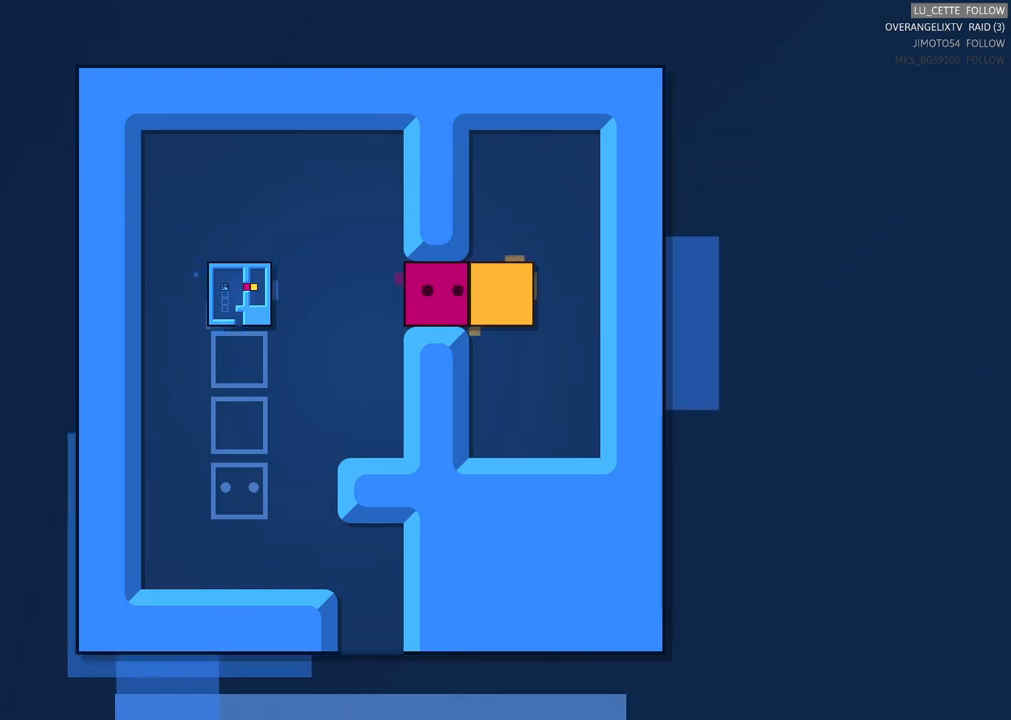
{"buttons": [], "left_stick": "center", "right_stick": "center", "events": []}
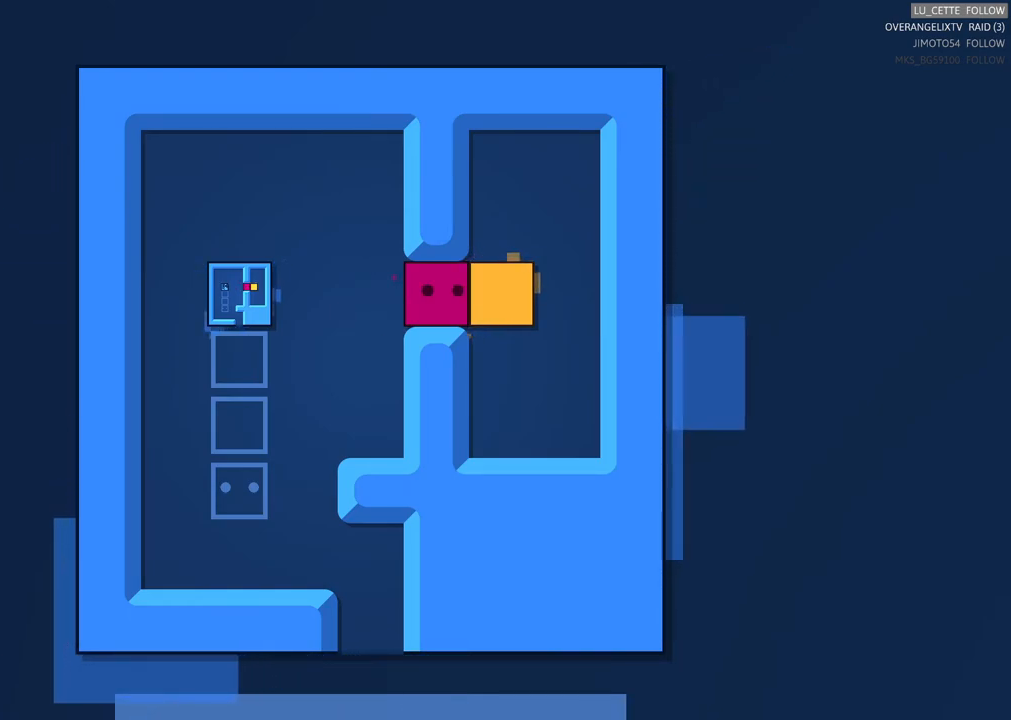
{"buttons": [], "left_stick": "center", "right_stick": "center", "events": []}
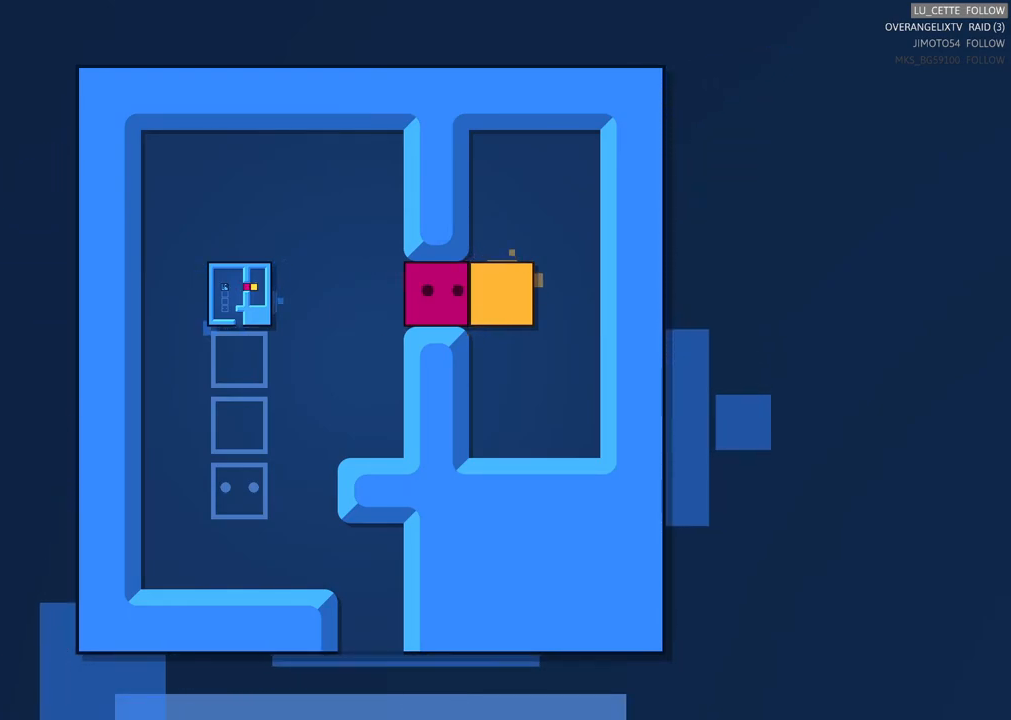
{"buttons": [], "left_stick": "center", "right_stick": "center", "events": []}
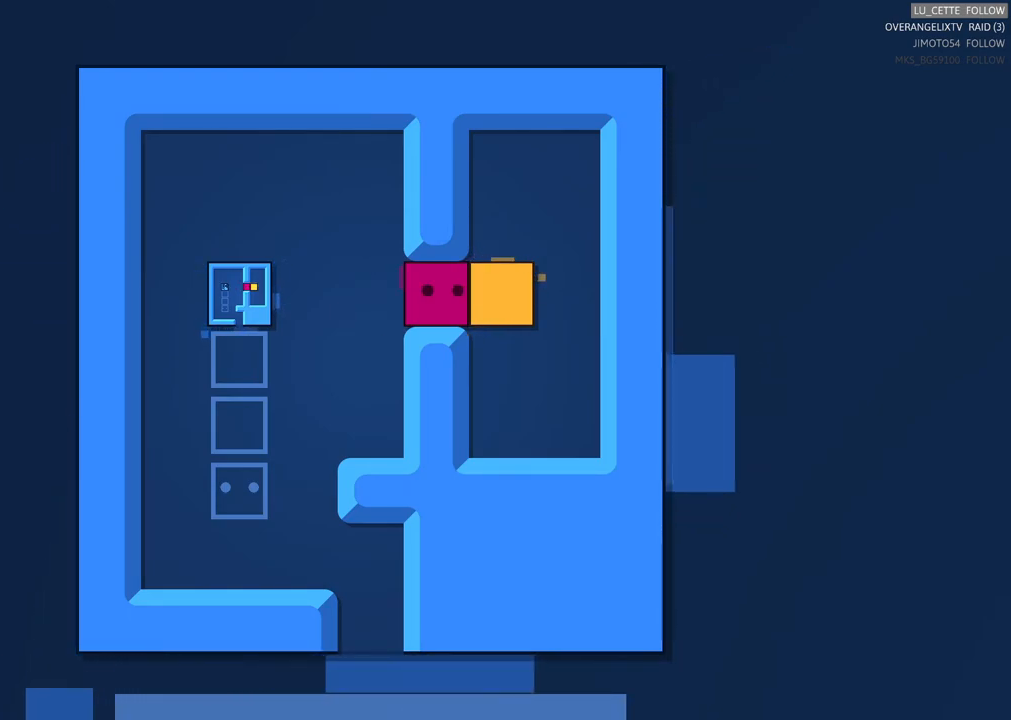
{"buttons": [], "left_stick": "center", "right_stick": "center", "events": [[250, "left_stick", "right"], [317, "left_stick", "center"]]}
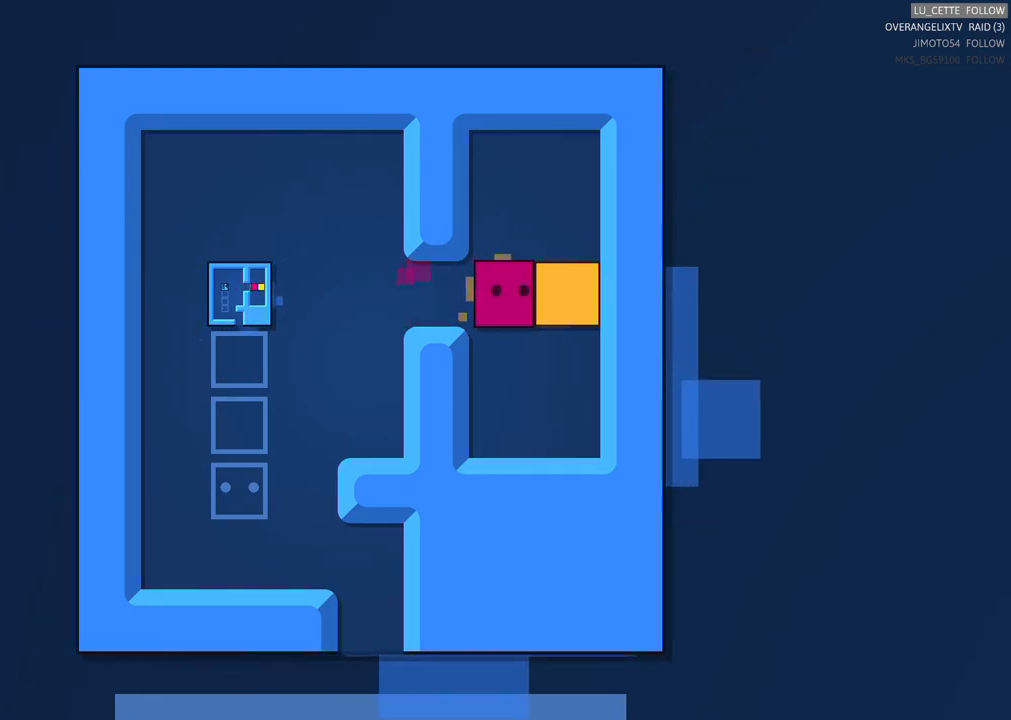
{"buttons": [], "left_stick": "center", "right_stick": "center", "events": [[33, "left_stick", "up"], [183, "left_stick", "center"], [333, "left_stick", "right"], [383, "left_stick", "down-right"], [483, "left_stick", "center"]]}
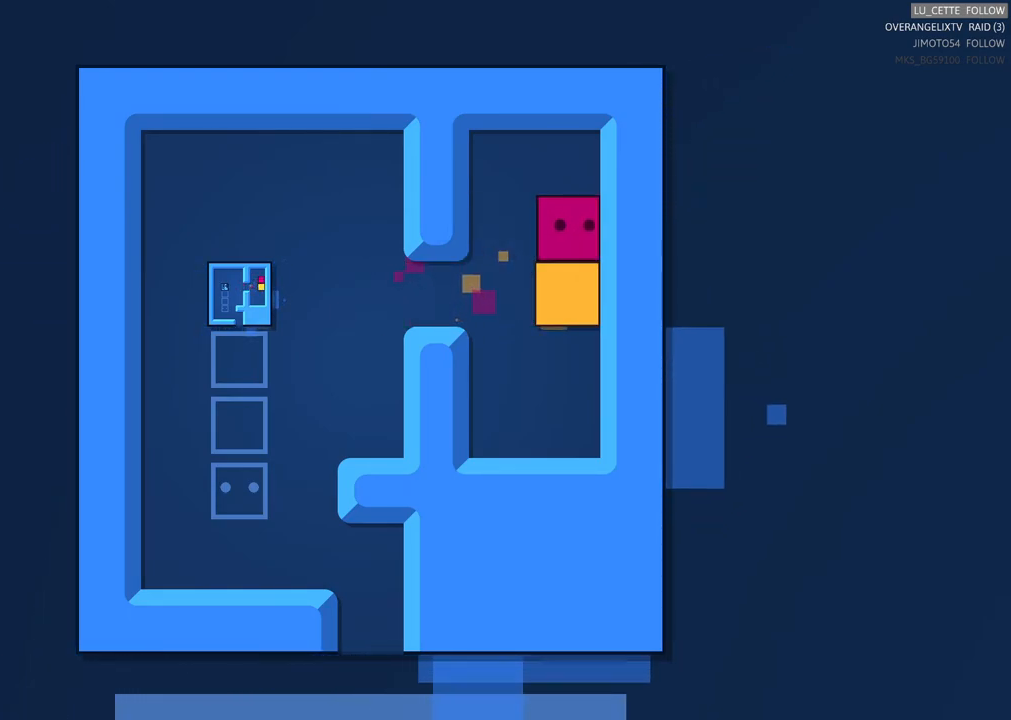
{"buttons": [], "left_stick": "center", "right_stick": "center", "events": [[150, "left_stick", "down-left"], [200, "left_stick", "down"], [467, "left_stick", "center"]]}
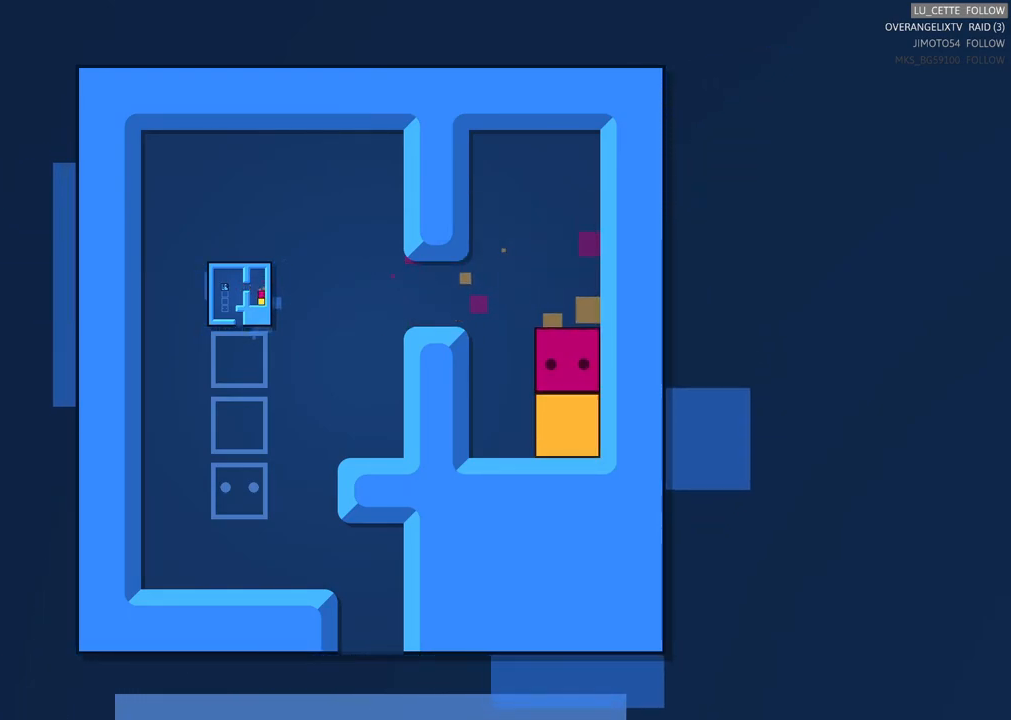
{"buttons": [], "left_stick": "up-left", "right_stick": "center", "events": [[383, "left_stick", "up-left"]]}
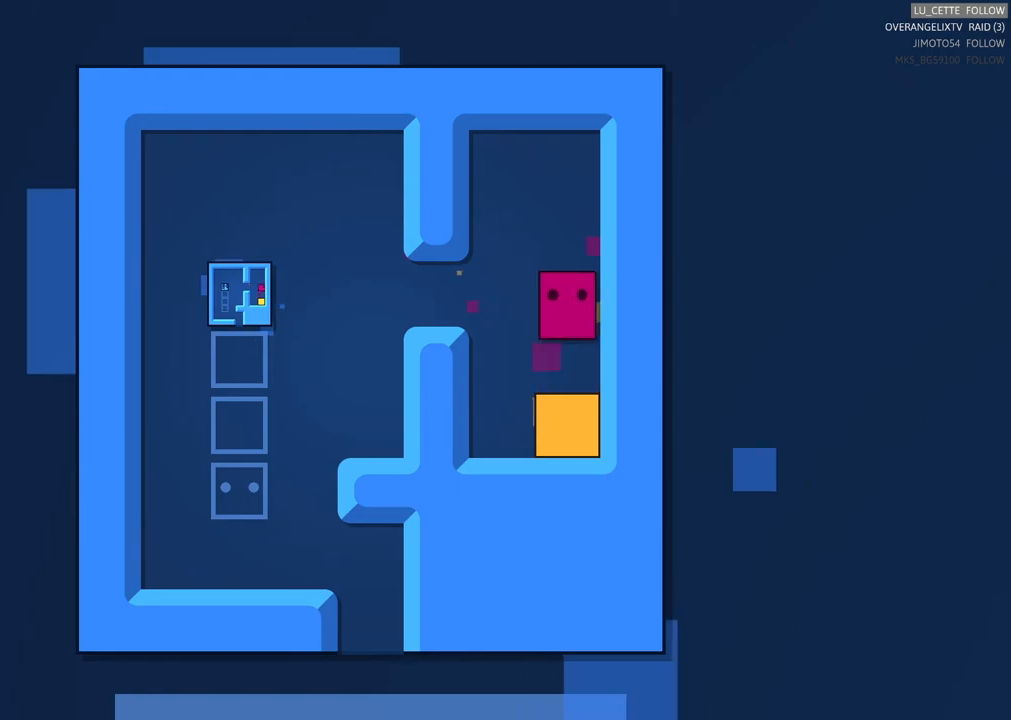
{"buttons": [], "left_stick": "down-left", "right_stick": "center", "events": [[167, "left_stick", "down-left"]]}
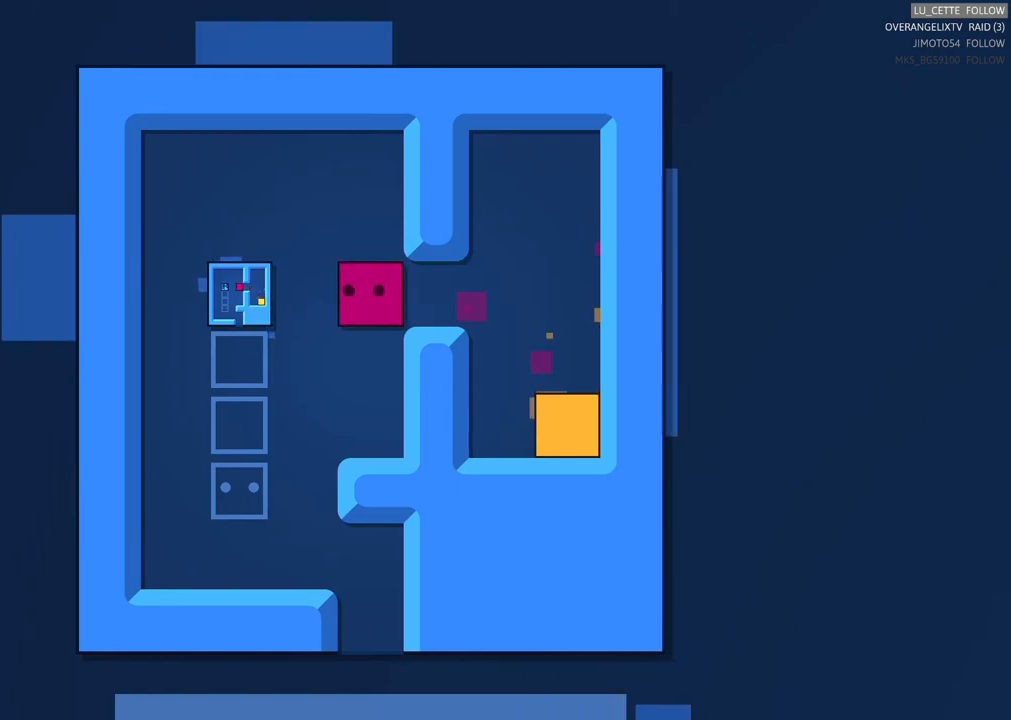
{"buttons": [], "left_stick": "left", "right_stick": "center", "events": [[200, "left_stick", "down"], [400, "left_stick", "left"]]}
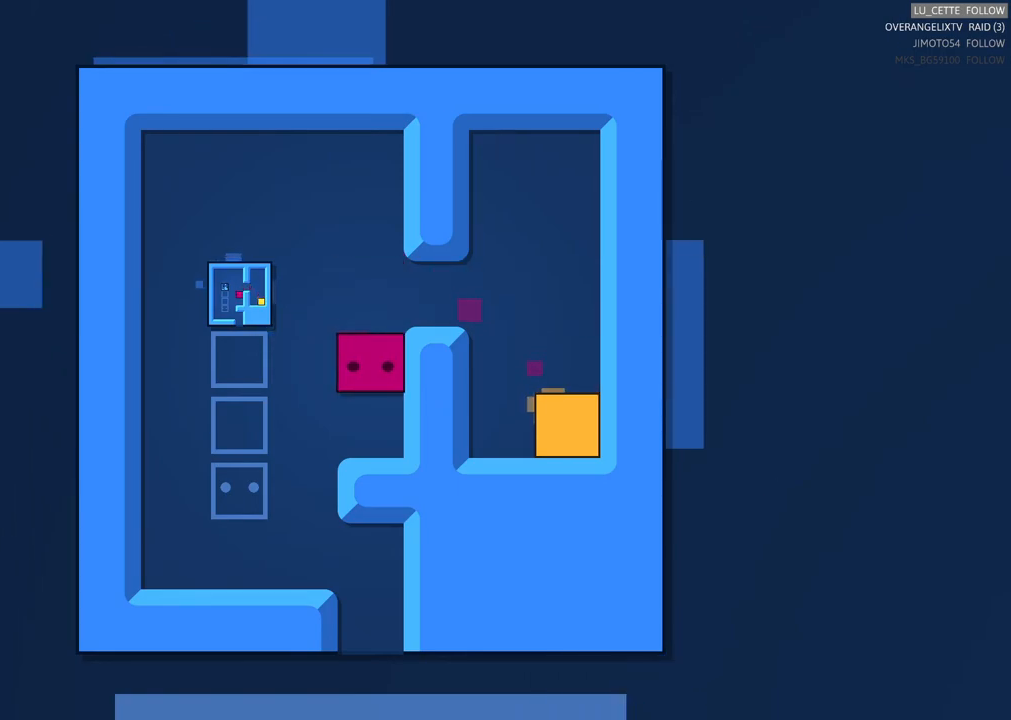
{"buttons": [], "left_stick": "left", "right_stick": "center", "events": []}
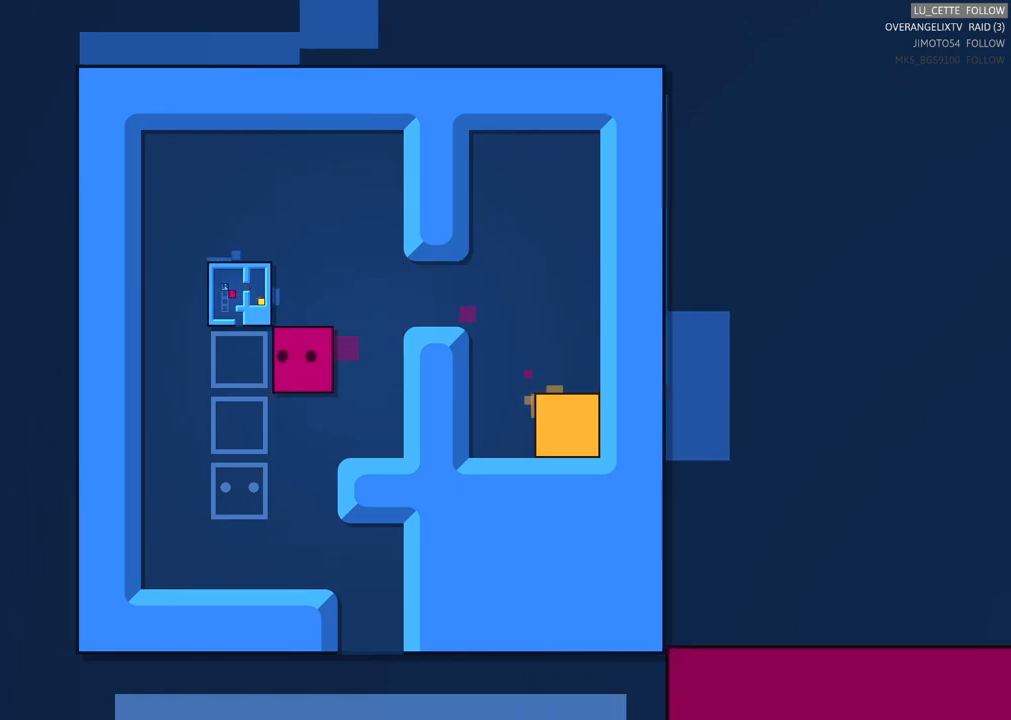
{"buttons": [], "left_stick": "left", "right_stick": "center", "events": [[317, "left_stick", "center"], [433, "left_stick", "left"]]}
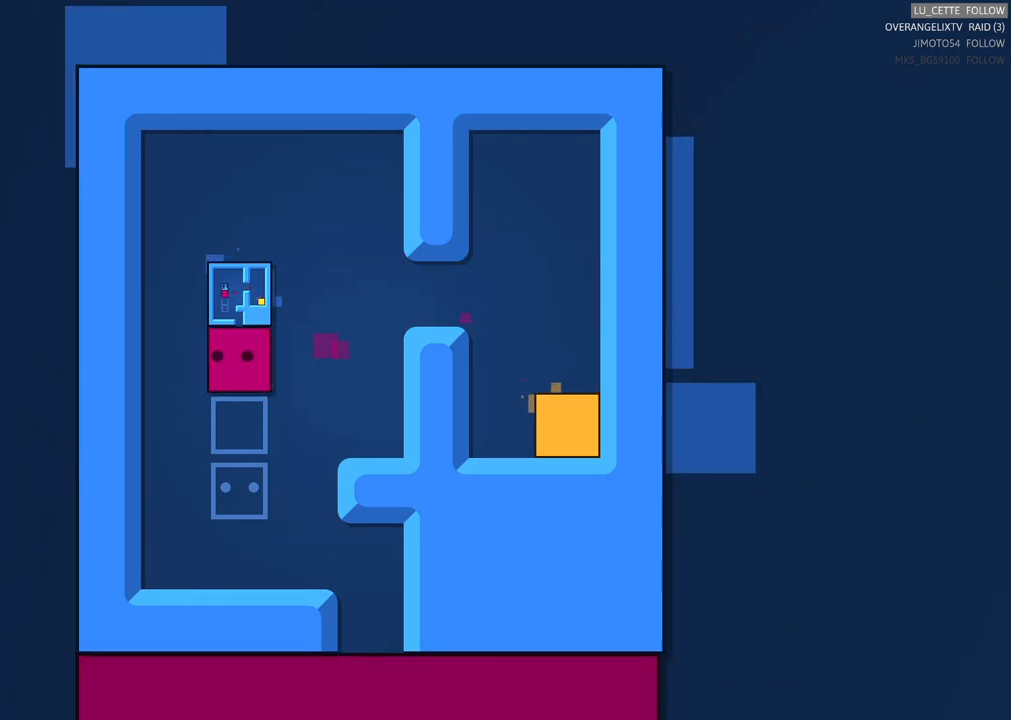
{"buttons": [], "left_stick": "center", "right_stick": "center", "events": [[150, "left_stick", "center"], [317, "left_stick", "up"], [467, "left_stick", "center"]]}
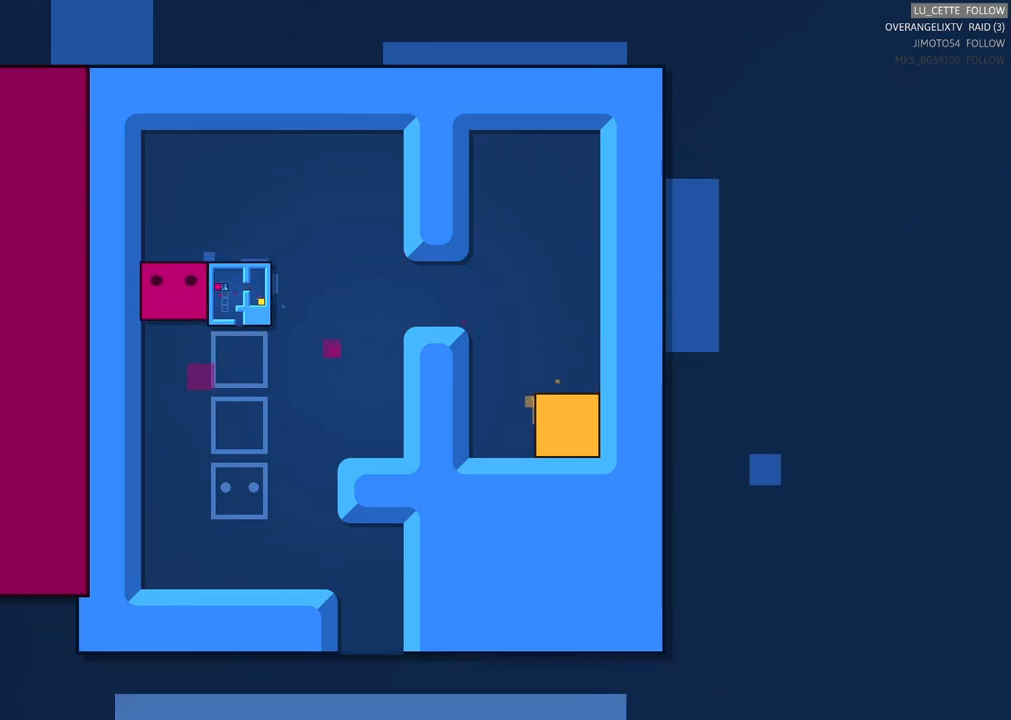
{"buttons": [], "left_stick": "right", "right_stick": "center", "events": [[100, "left_stick", "right"]]}
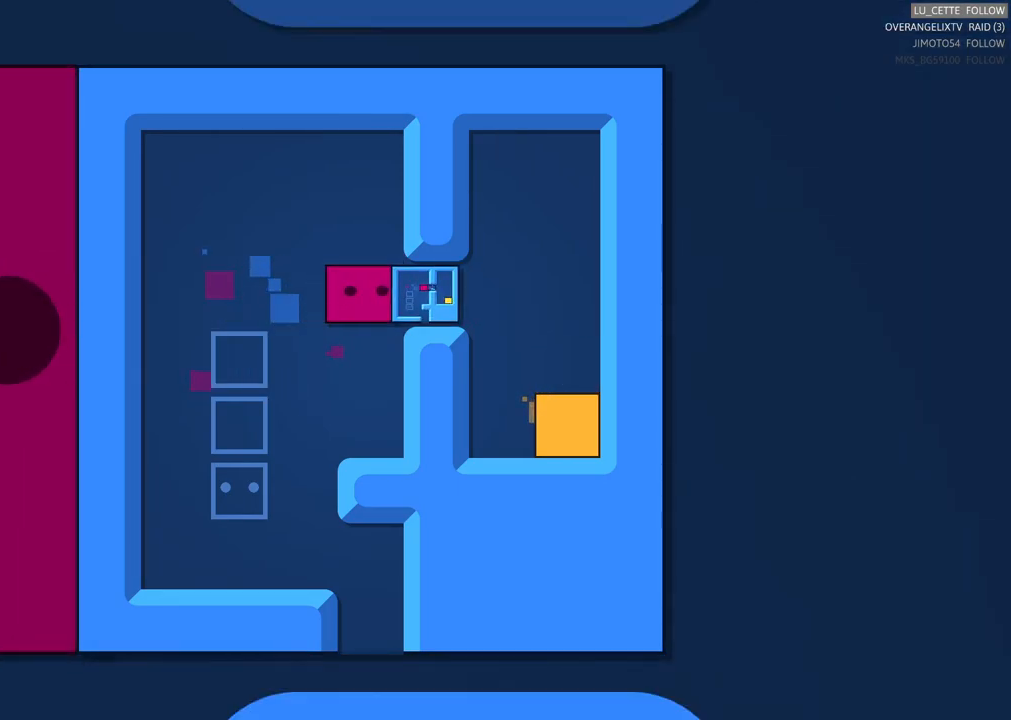
{"buttons": [], "left_stick": "center", "right_stick": "center", "events": [[267, "left_stick", "center"]]}
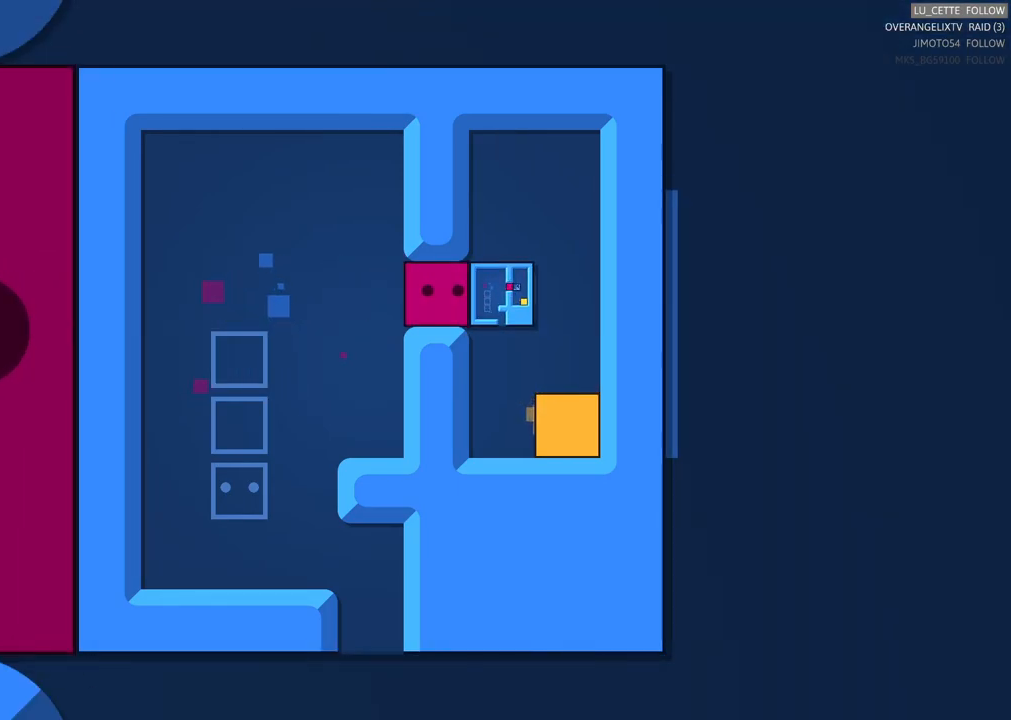
{"buttons": [], "left_stick": "up", "right_stick": "center", "events": [[17, "left_stick", "right"], [183, "left_stick", "center"], [383, "left_stick", "up"]]}
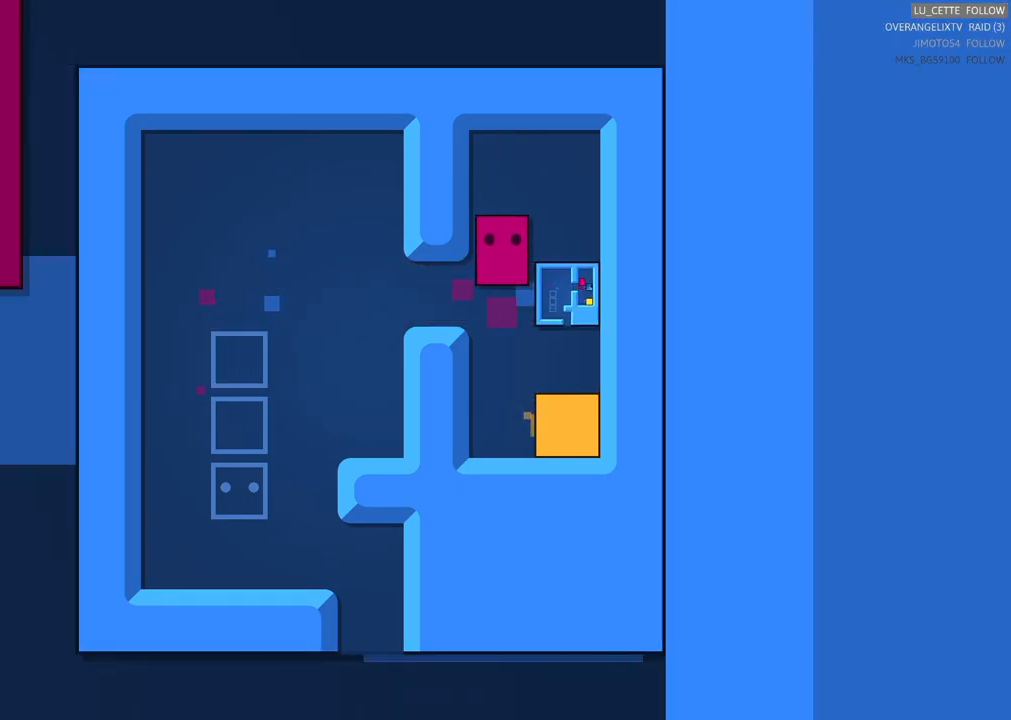
{"buttons": [], "left_stick": "center", "right_stick": "center", "events": [[67, "left_stick", "center"], [167, "left_stick", "right"], [383, "left_stick", "center"]]}
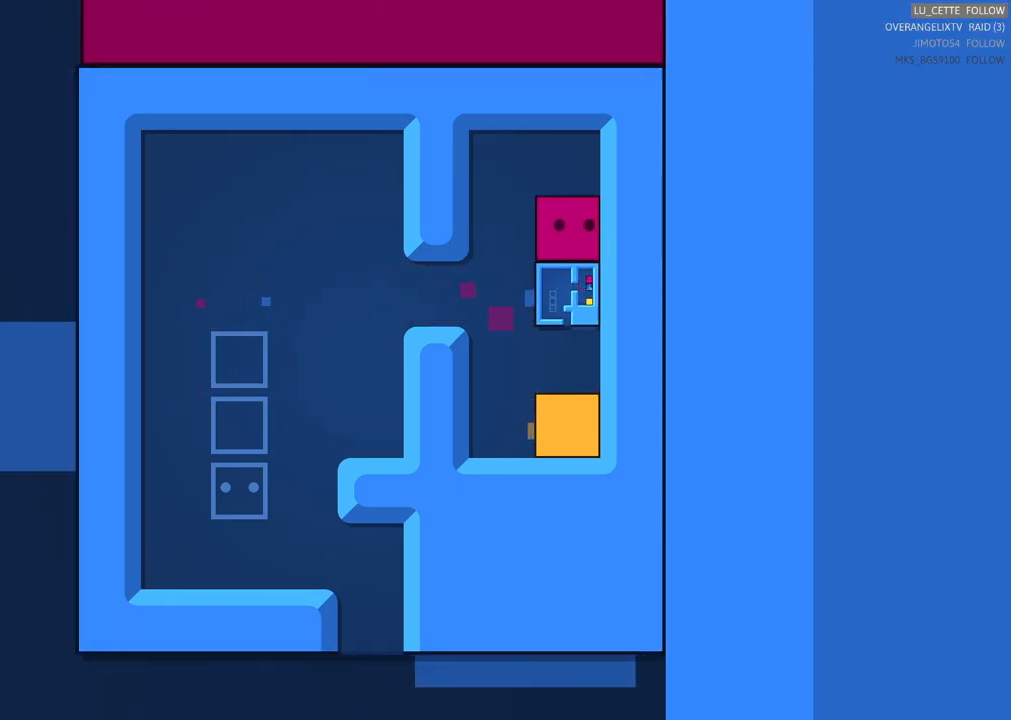
{"buttons": [], "left_stick": "down", "right_stick": "center", "events": [[17, "left_stick", "down"]]}
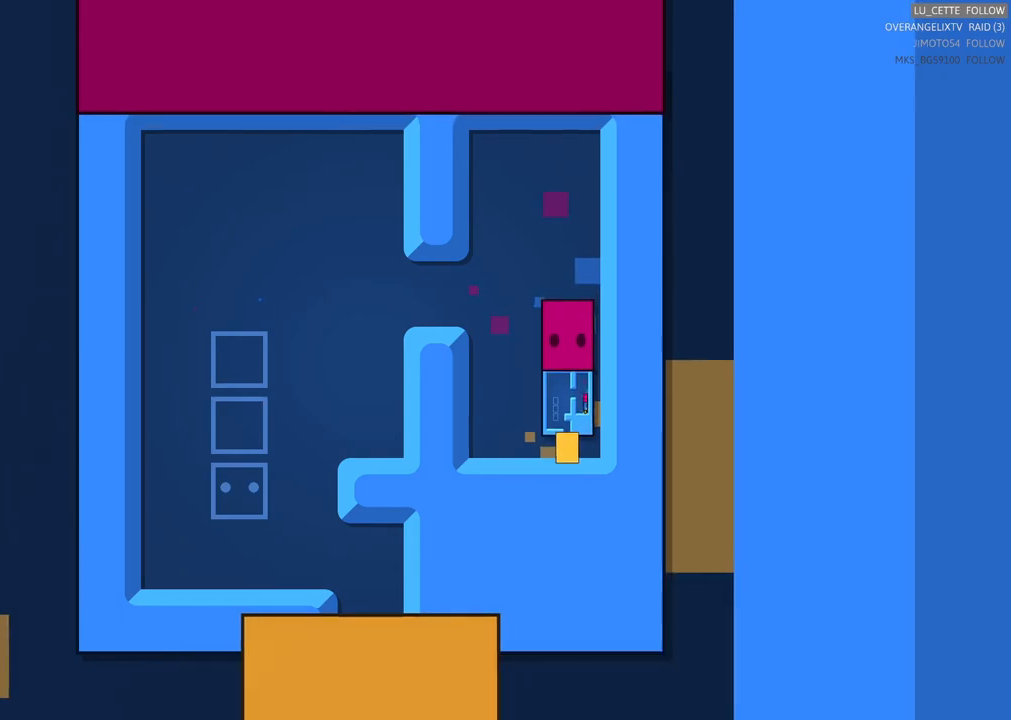
{"buttons": [], "left_stick": "center", "right_stick": "center", "events": [[17, "left_stick", "center"]]}
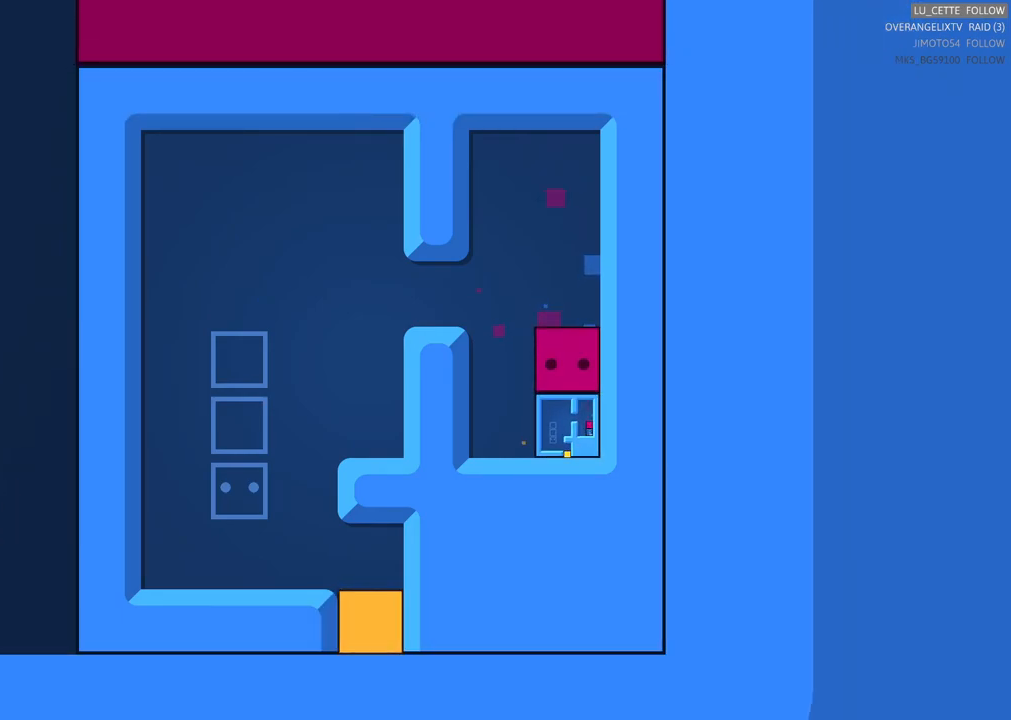
{"buttons": [], "left_stick": "up-left", "right_stick": "center", "events": [[333, "left_stick", "up-left"]]}
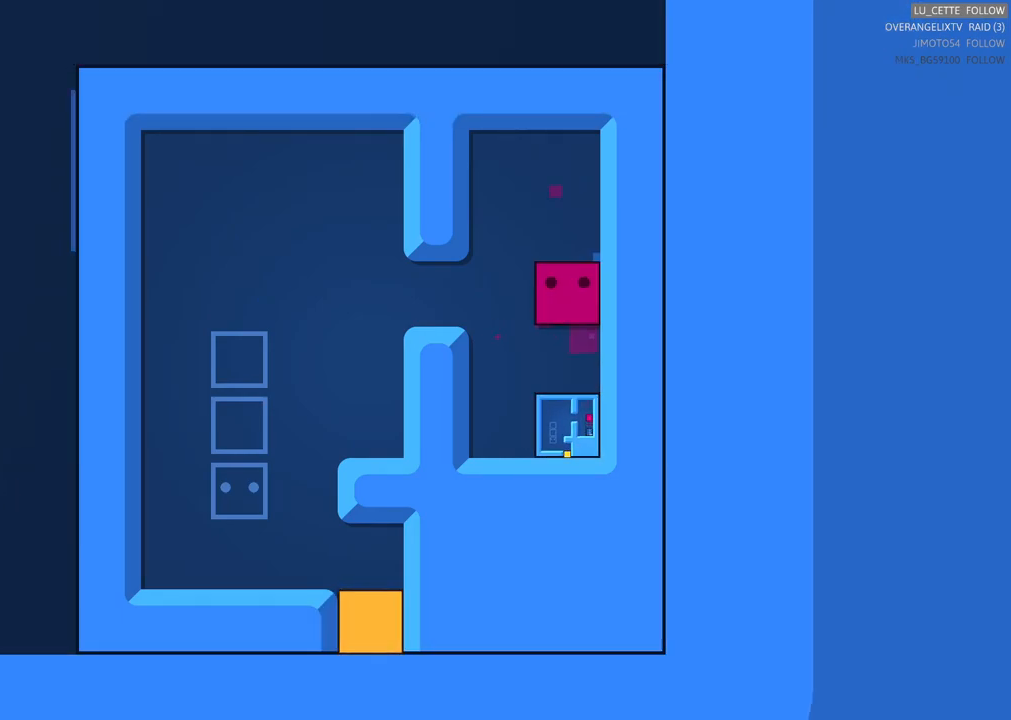
{"buttons": [], "left_stick": "left", "right_stick": "center", "events": [[83, "left_stick", "left"]]}
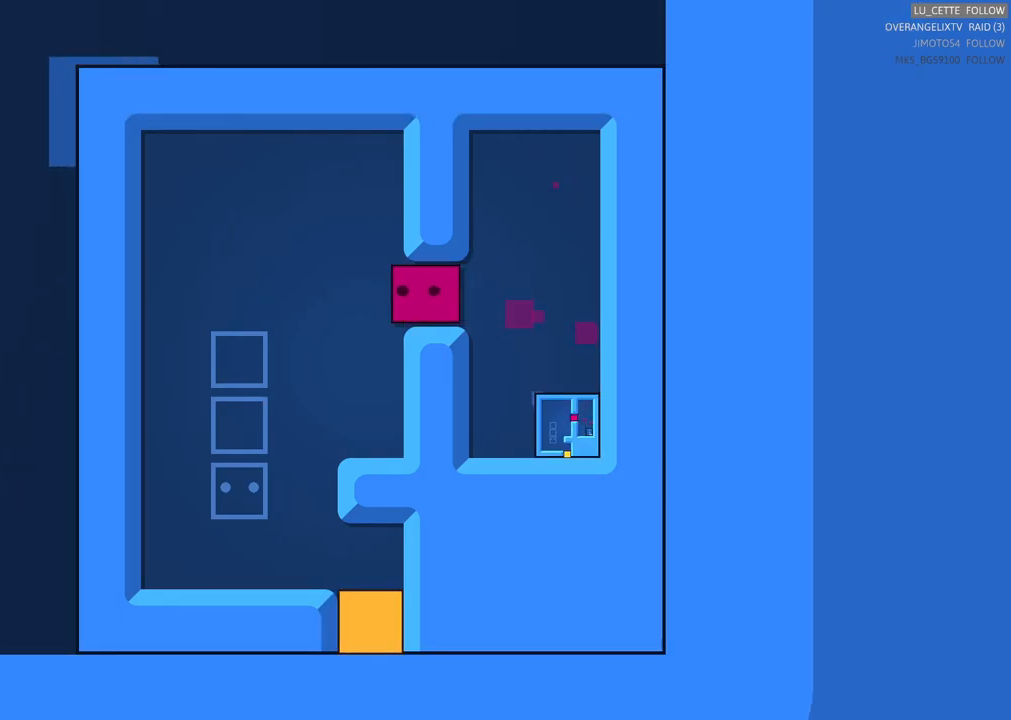
{"buttons": [], "left_stick": "down-left", "right_stick": "center", "events": [[100, "left_stick", "center"], [183, "left_stick", "down-left"]]}
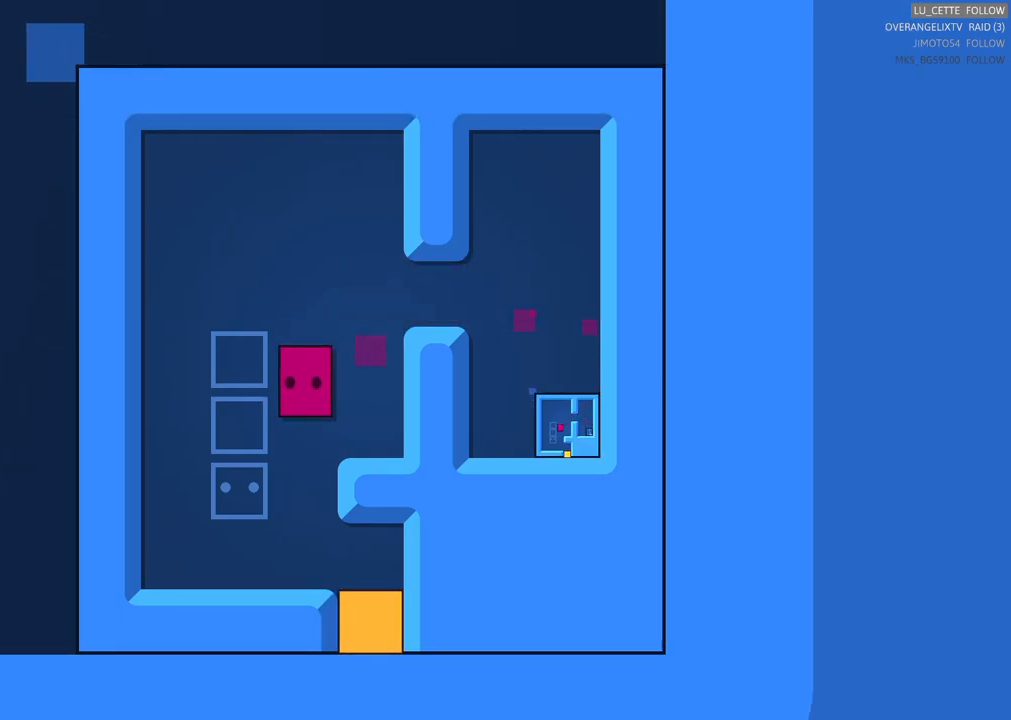
{"buttons": [], "left_stick": "down", "right_stick": "center", "events": [[267, "left_stick", "center"], [367, "left_stick", "down"]]}
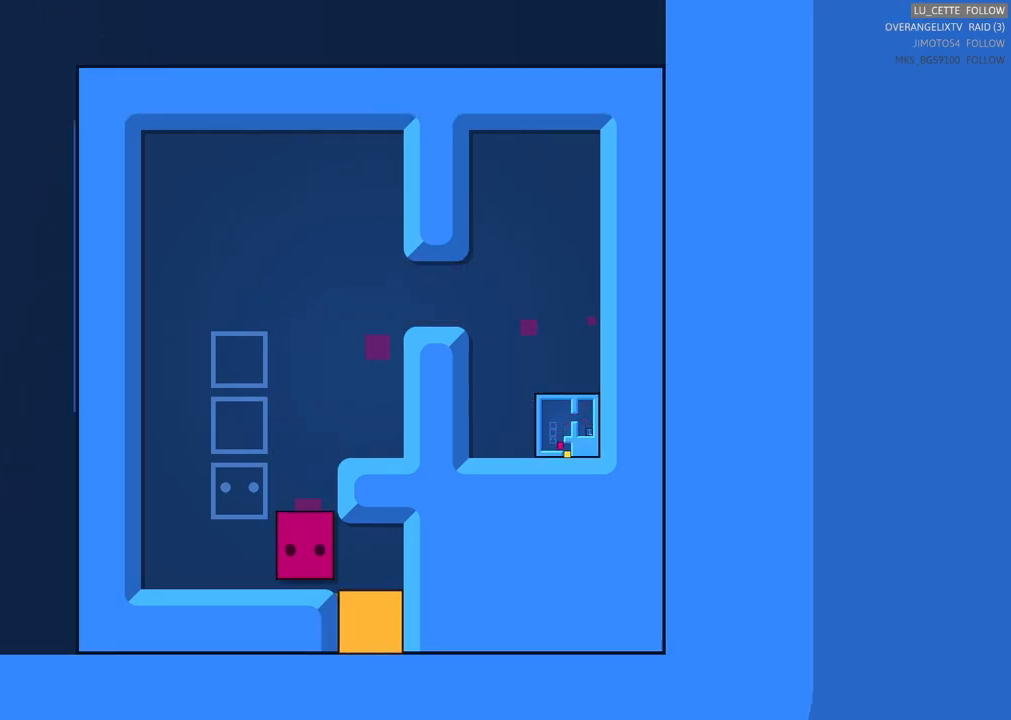
{"buttons": [], "left_stick": "down", "right_stick": "center", "events": [[83, "left_stick", "right"], [233, "left_stick", "center"], [317, "left_stick", "down-left"], [400, "left_stick", "down"]]}
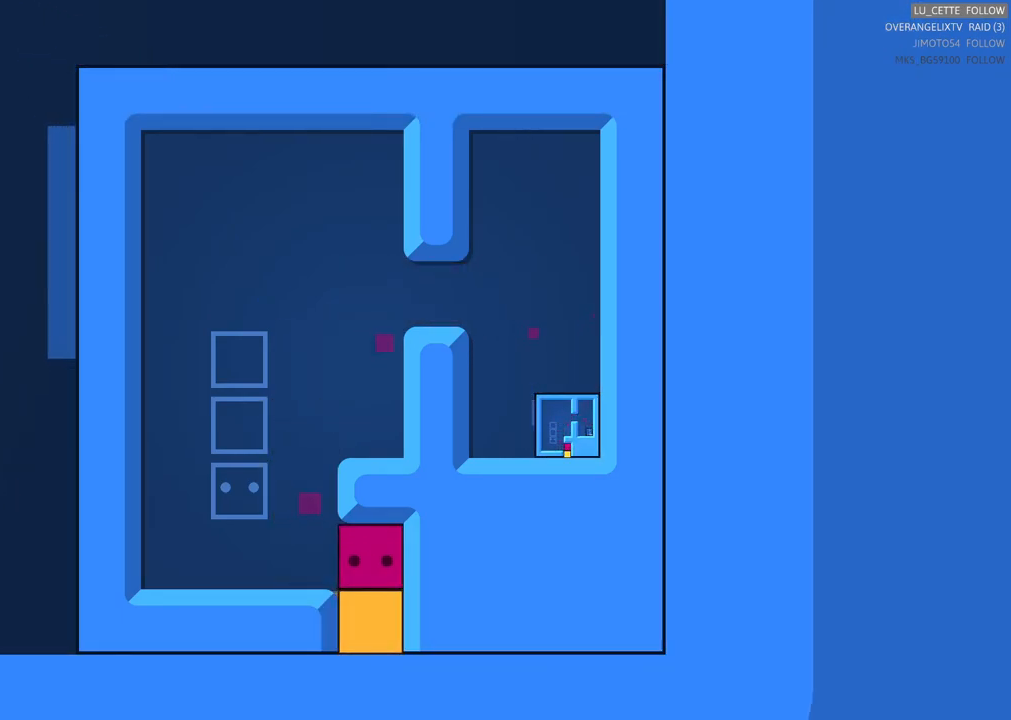
{"buttons": [], "left_stick": "down", "right_stick": "center", "events": [[200, "left_stick", "center"], [283, "left_stick", "down"]]}